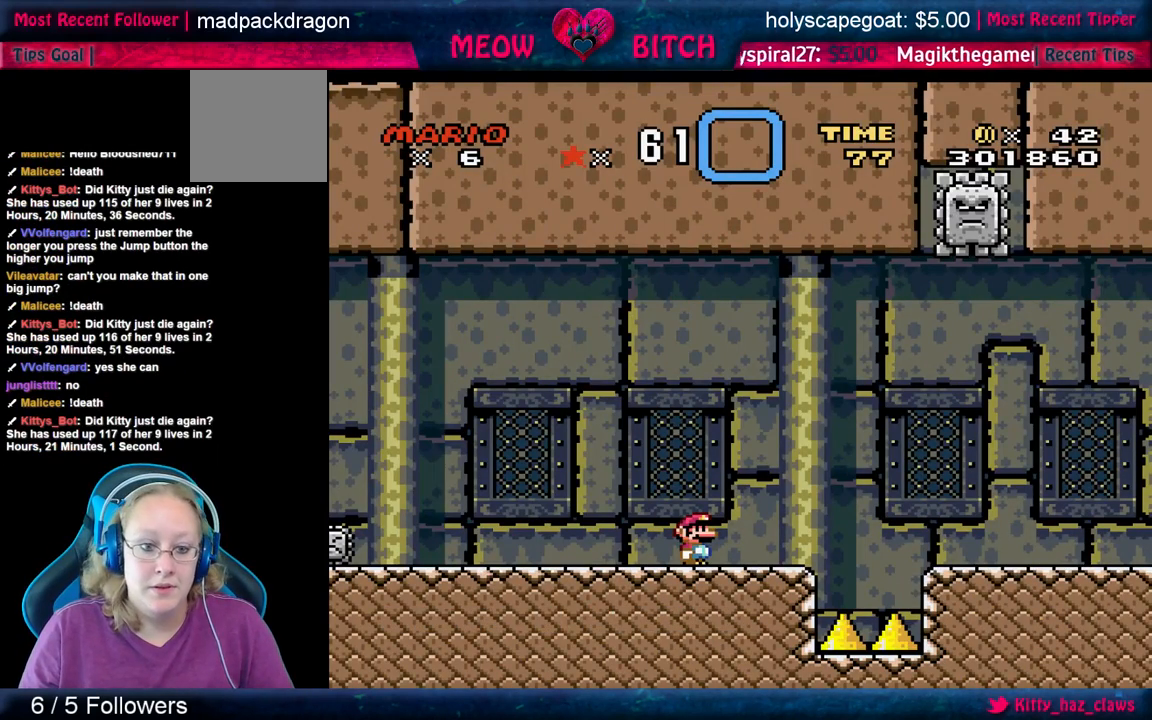
Gameplay with a controller (Xbox layout); each line is a JSON object with the inputs held at the frame after it. "events" lists button and stick changes between this image and that frame as [ms after this image, input, new state], when the widget could be followed in between. Not read: L3 R3 right_stick.
{"buttons": [], "left_stick": "left", "events": [[33, "START", "down"], [167, "START", "up"], [367, "left_stick", "left"]]}
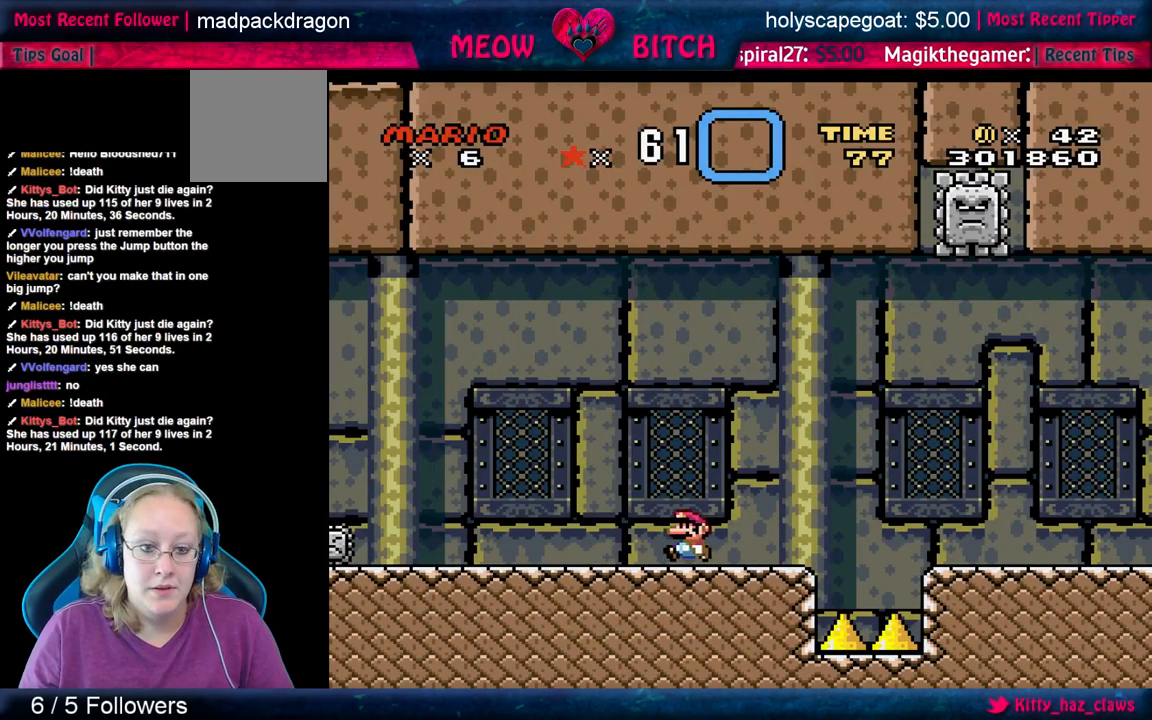
{"buttons": [], "left_stick": "center", "events": [[300, "left_stick", "center"]]}
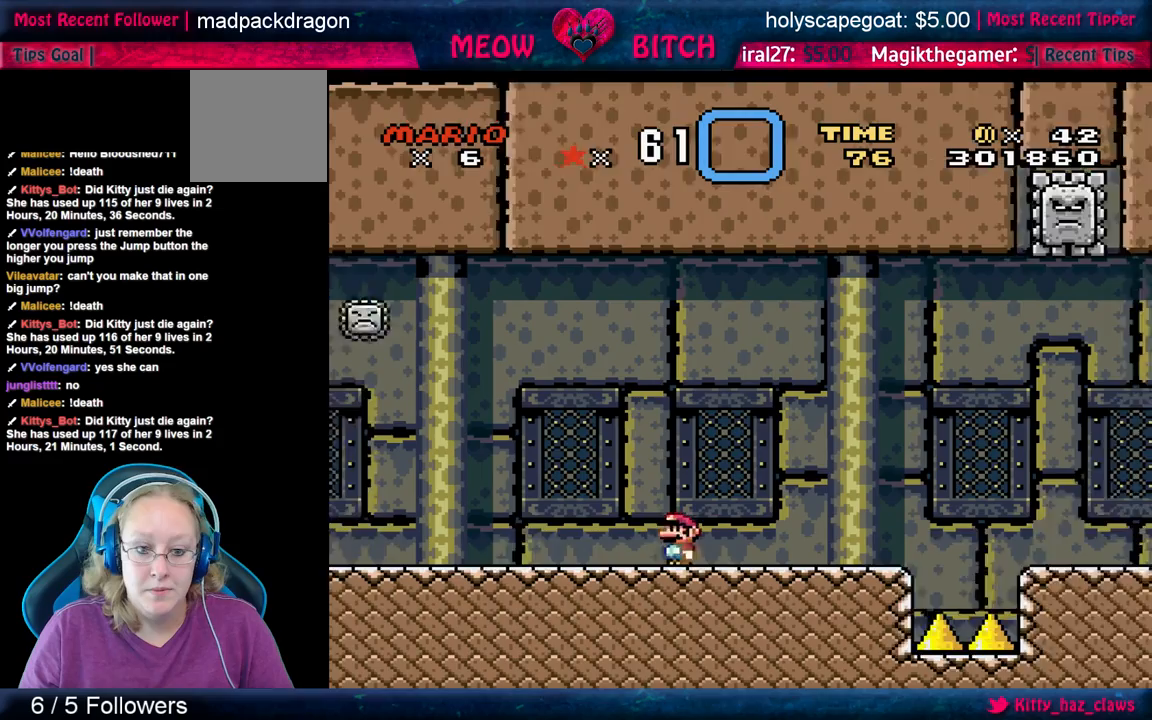
{"buttons": ["X"], "left_stick": "up-right", "events": [[133, "X", "down"], [467, "left_stick", "up-right"]]}
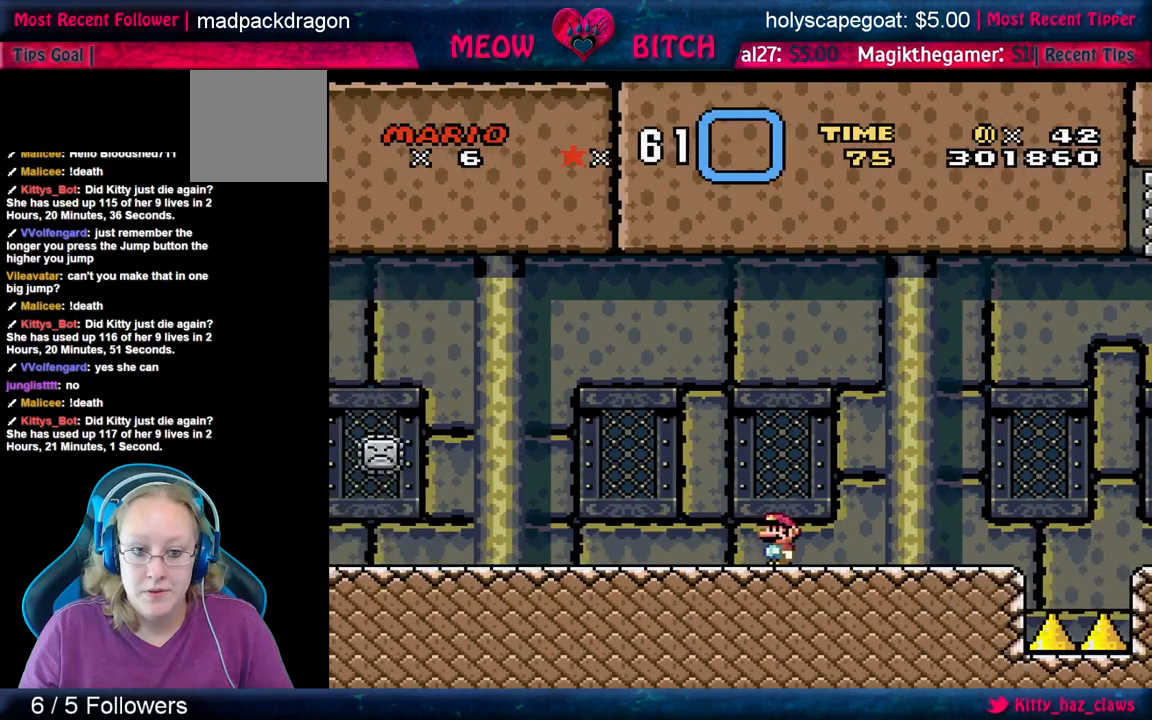
{"buttons": ["X"], "left_stick": "up-right", "events": []}
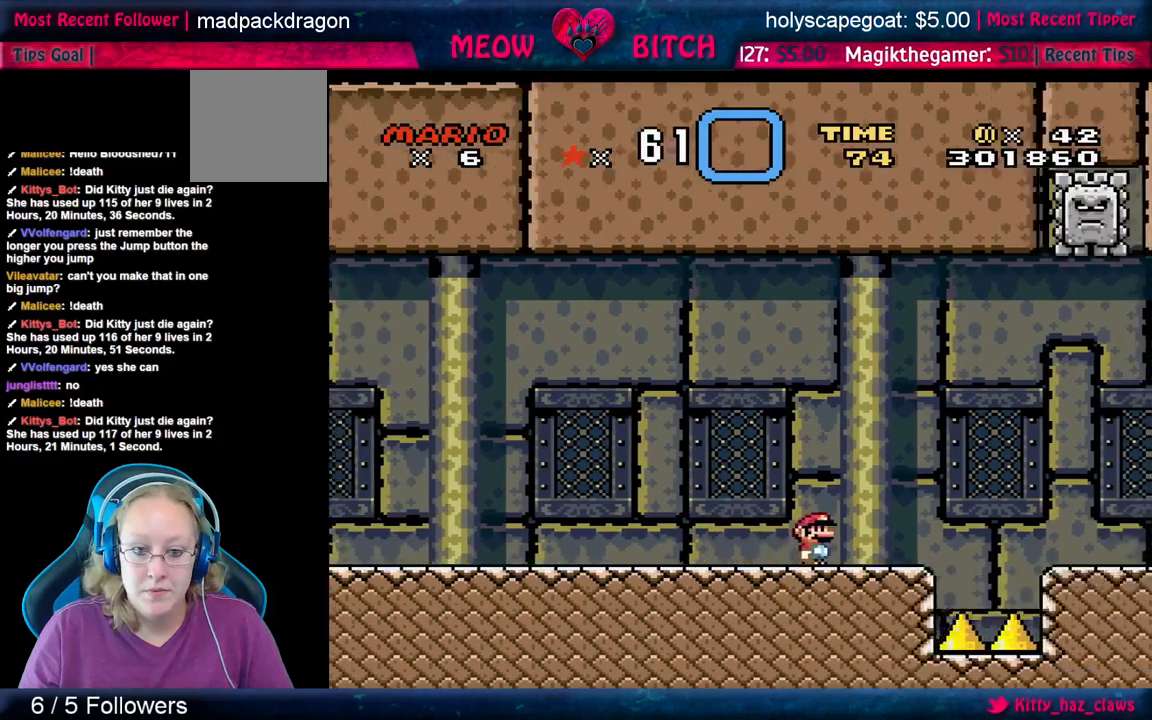
{"buttons": ["X"], "left_stick": "up-right", "events": [[67, "A", "down"], [200, "A", "up"]]}
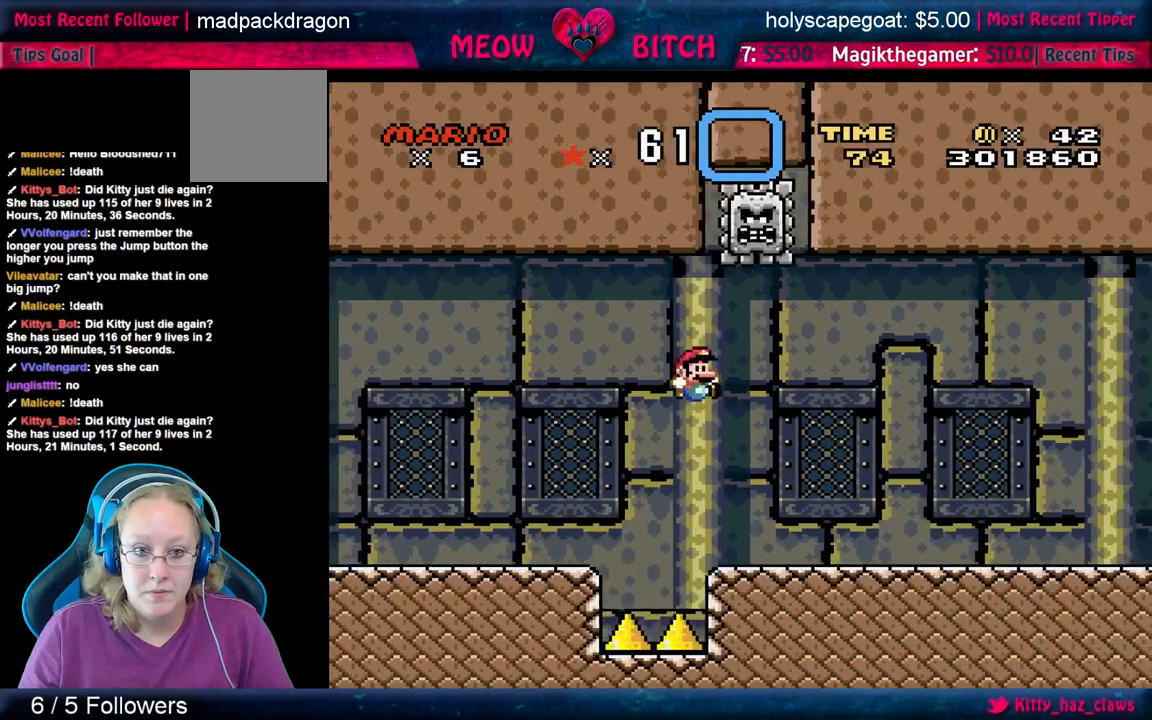
{"buttons": ["X"], "left_stick": "up-right", "events": []}
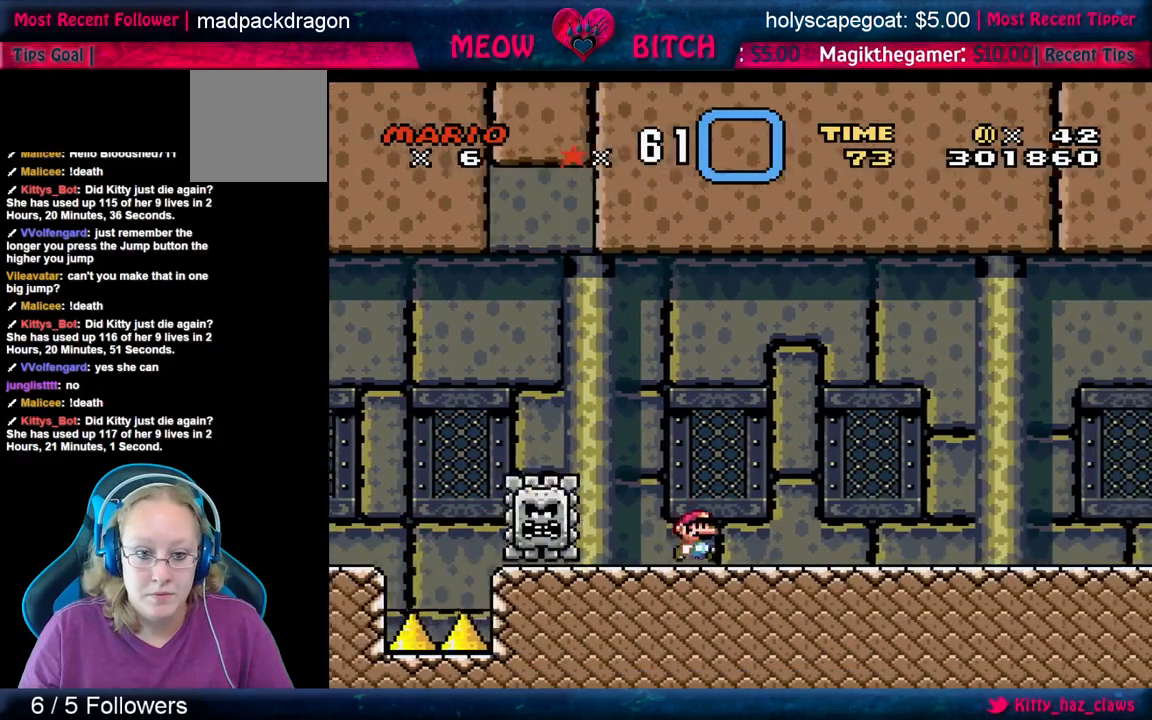
{"buttons": ["X"], "left_stick": "up-right", "events": []}
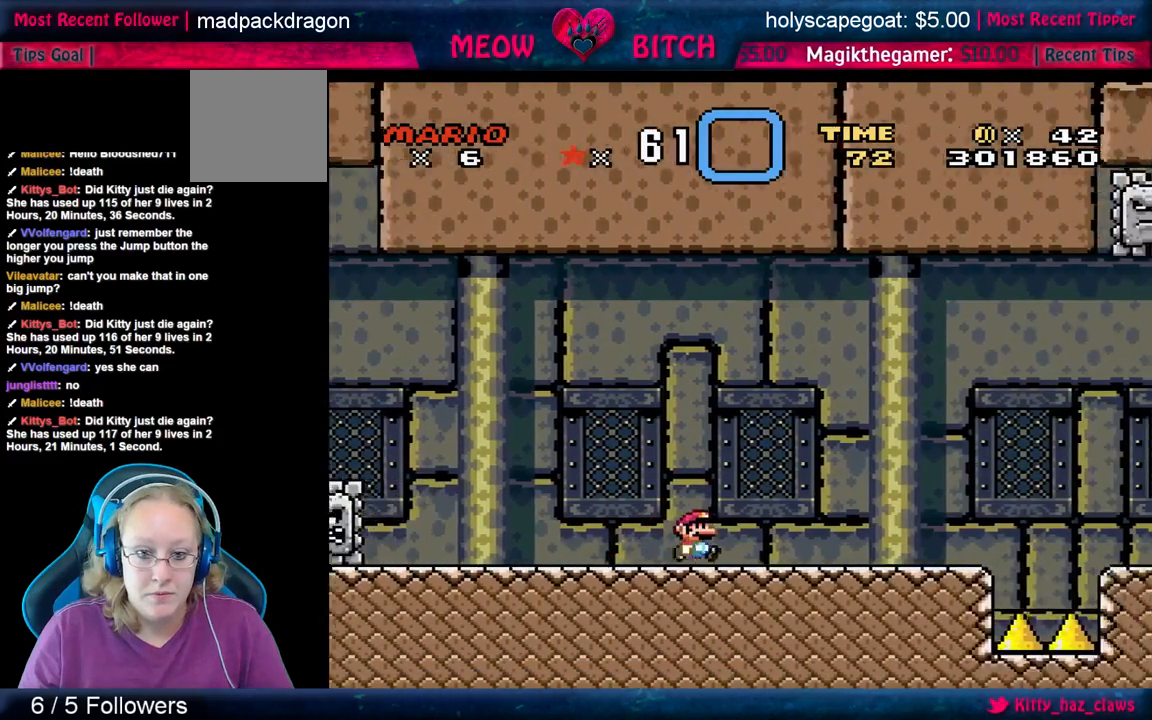
{"buttons": ["A", "X"], "left_stick": "up-right", "events": [[367, "A", "down"]]}
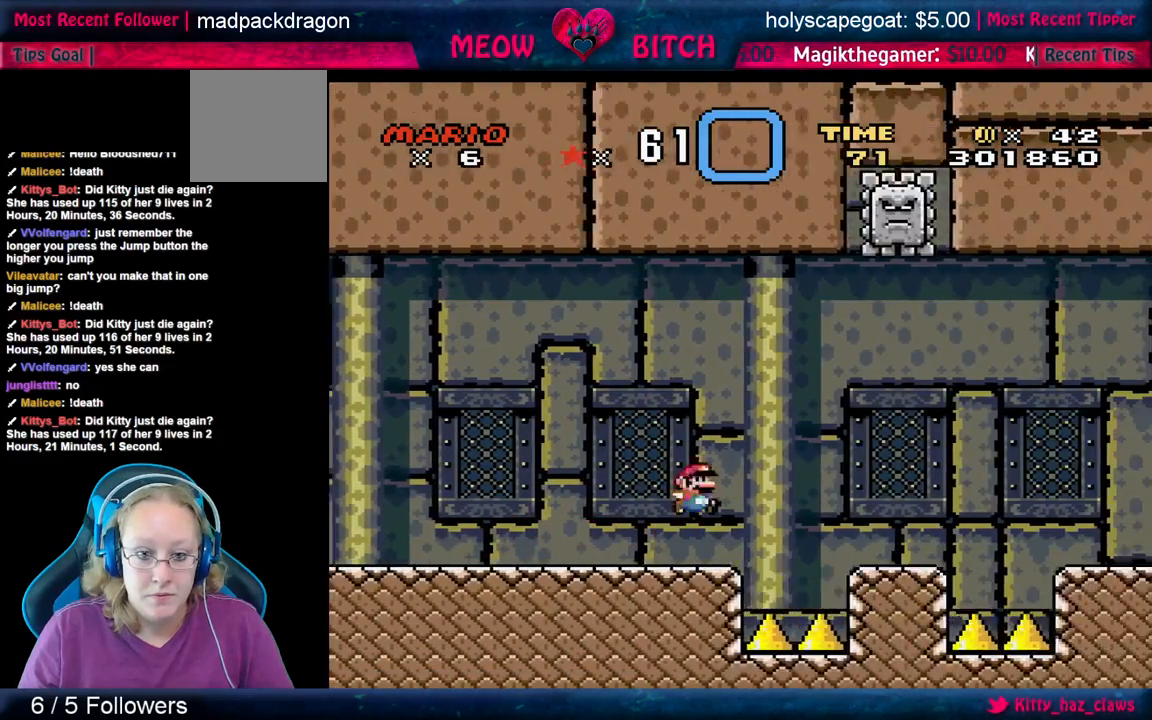
{"buttons": ["A", "X"], "left_stick": "up-right", "events": []}
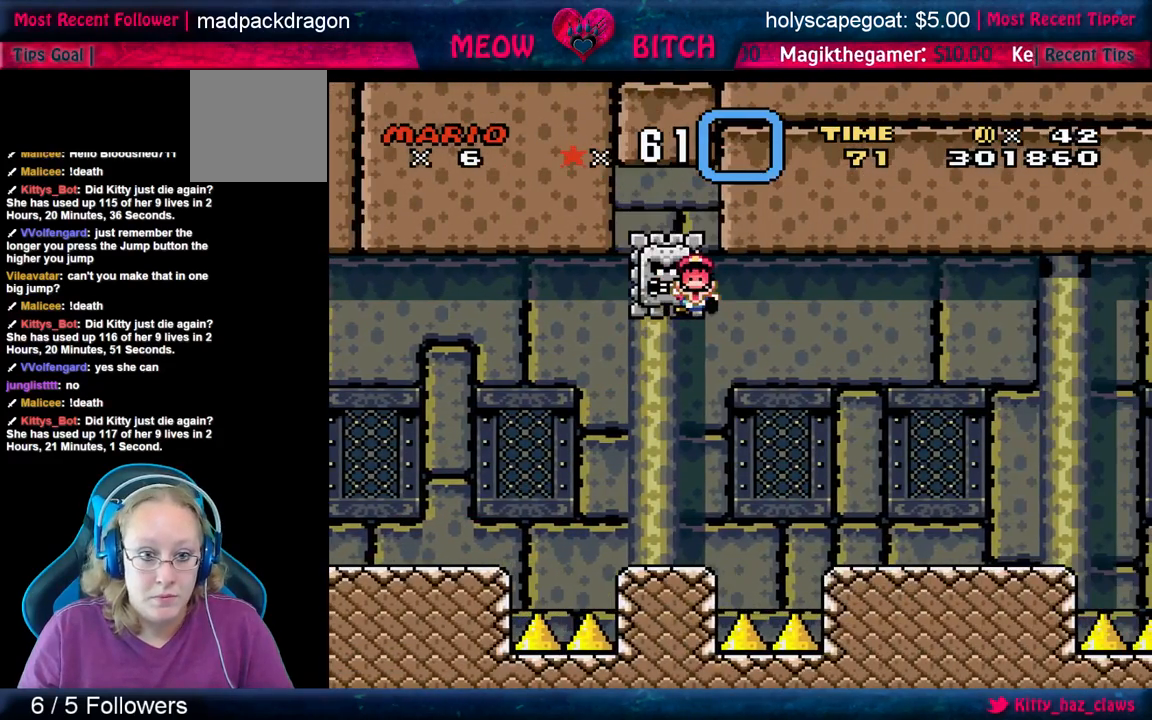
{"buttons": [], "left_stick": "up-right", "events": [[433, "A", "up"], [433, "X", "up"]]}
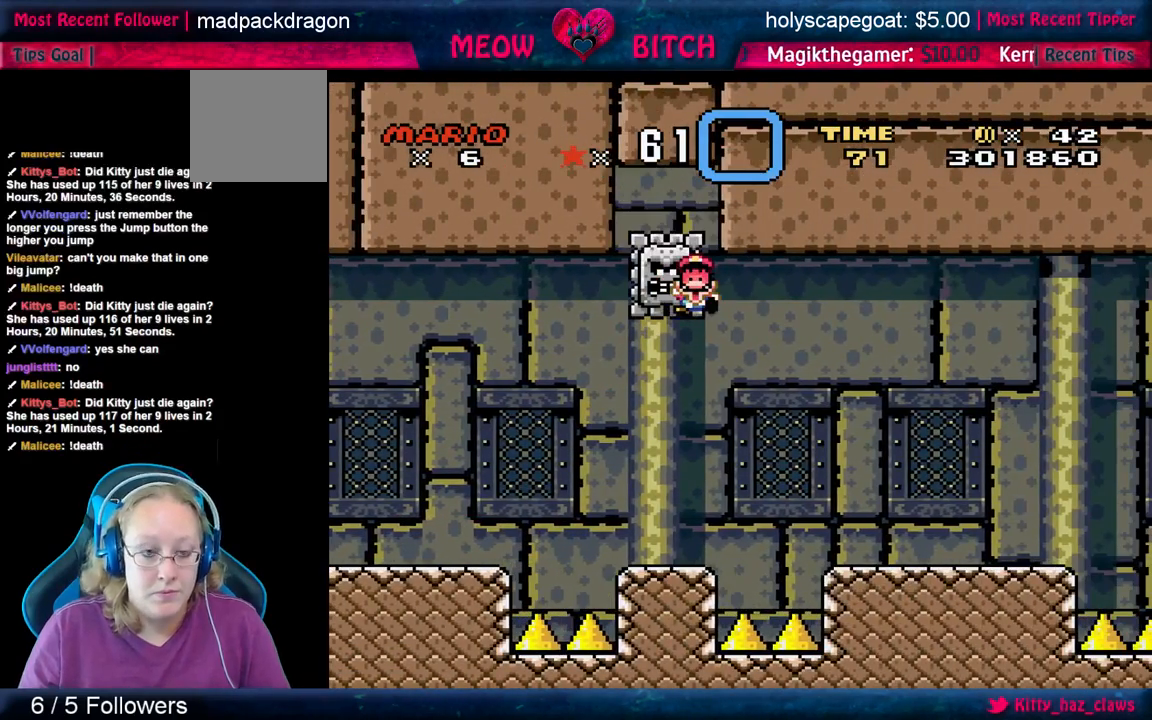
{"buttons": [], "left_stick": "center", "events": [[33, "left_stick", "center"]]}